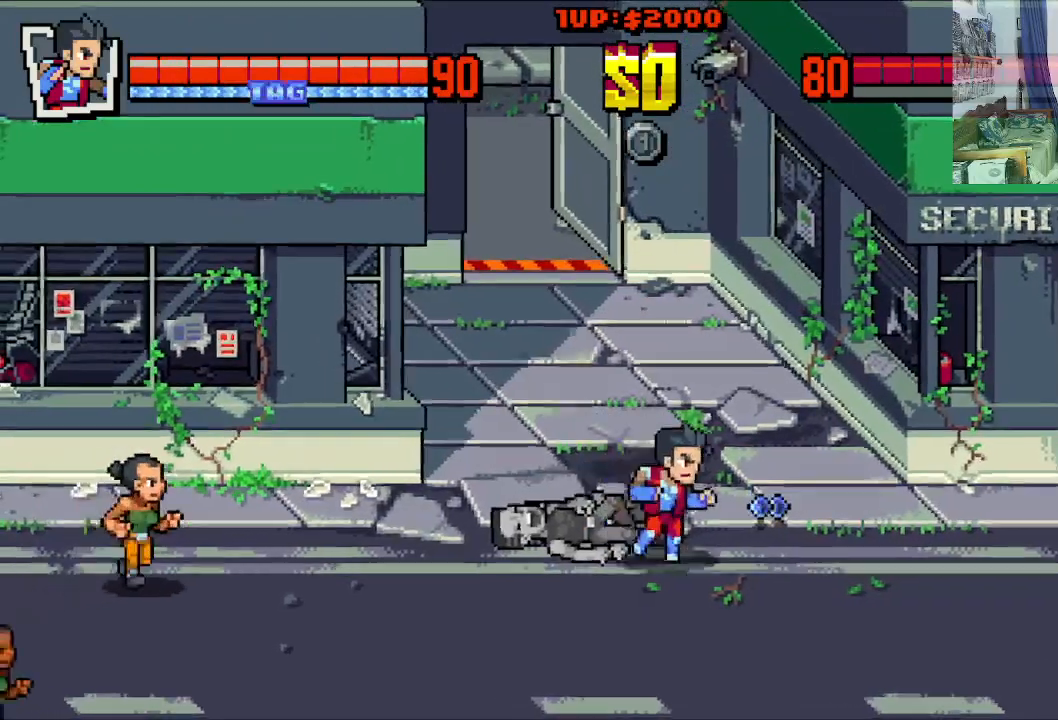
Gameplay with a controller (Xbox layout); each line is a JSON object with the inputs held at the frame after it. "events" lists button and stick changes between this image and that frame as [ms after this image, input, new state], when the widget could be followed in between. Not read: L1 L3 R1 R3 right_stick.
{"buttons": ["DPAD_DOWN", "DPAD_RIGHT"], "left_stick": "center", "events": [[33, "DPAD_UP", "down"], [417, "DPAD_UP", "up"], [433, "DPAD_DOWN", "down"]]}
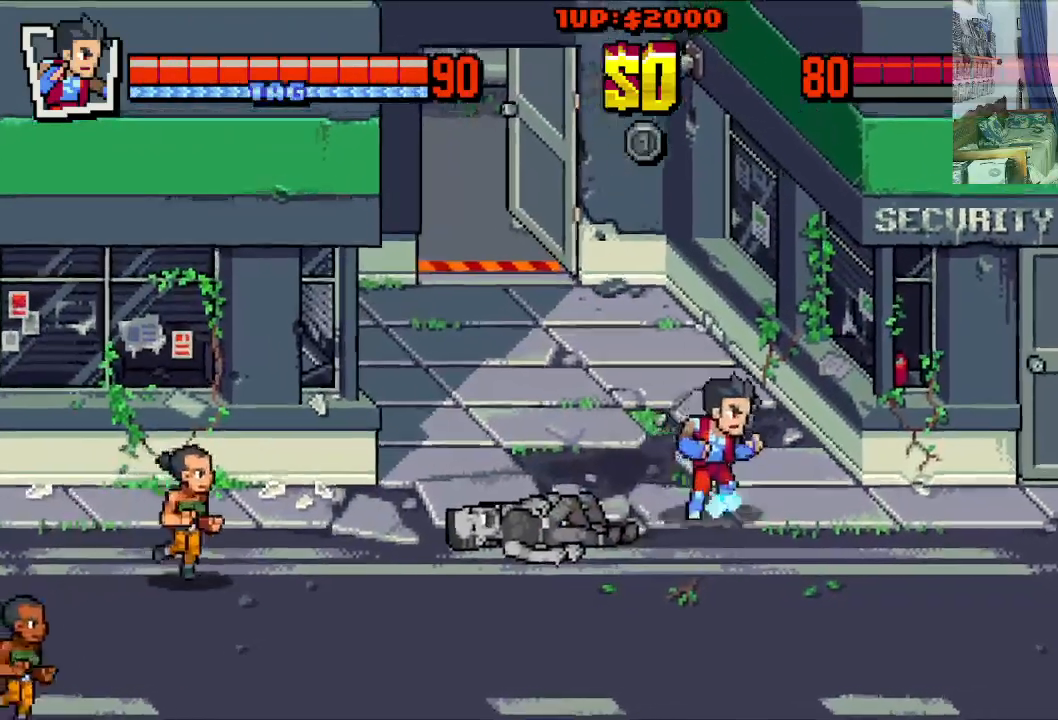
{"buttons": ["DPAD_DOWN", "DPAD_LEFT"], "left_stick": "center", "events": [[67, "DPAD_DOWN", "up"], [217, "DPAD_DOWN", "down"], [233, "DPAD_LEFT", "down"], [233, "DPAD_RIGHT", "up"], [250, "DPAD_DOWN", "up"], [350, "DPAD_DOWN", "down"]]}
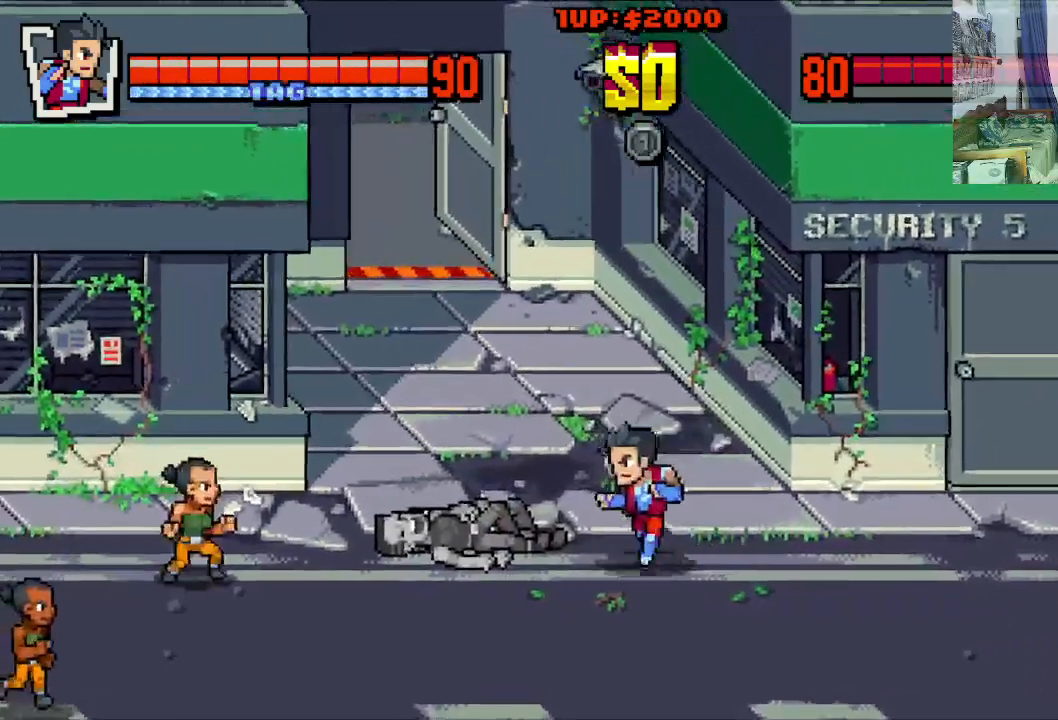
{"buttons": ["DPAD_DOWN", "DPAD_LEFT"], "left_stick": "center", "events": []}
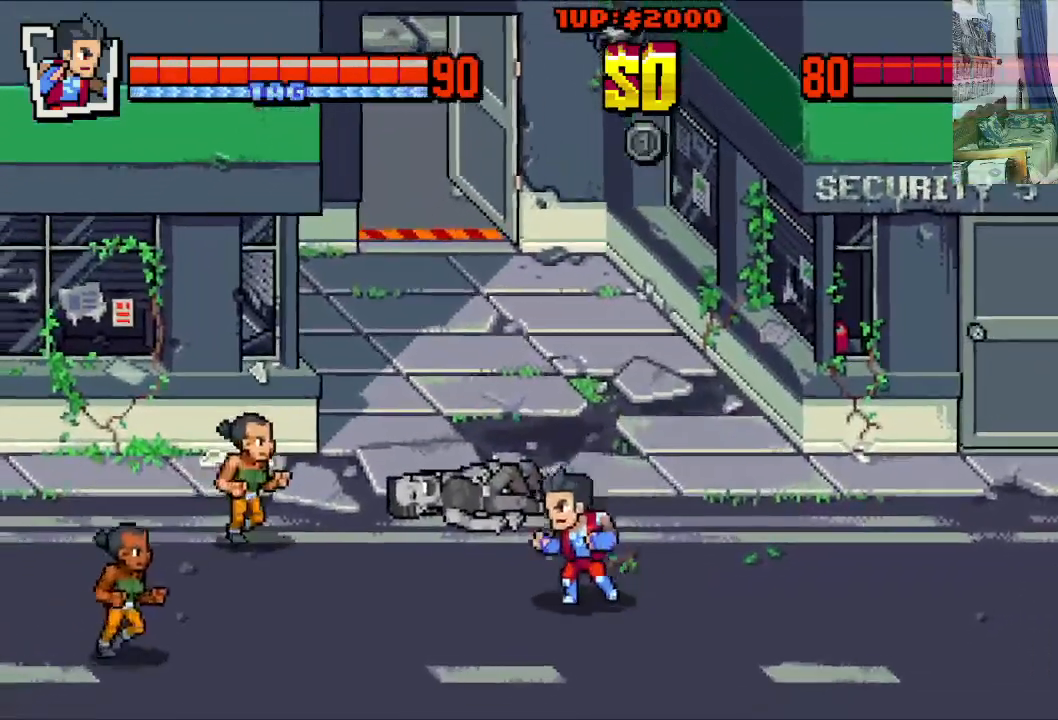
{"buttons": ["X", "DPAD_LEFT"], "left_stick": "center", "events": [[17, "DPAD_DOWN", "up"], [83, "DPAD_UP", "down"], [500, "DPAD_UP", "up"], [500, "X", "down"]]}
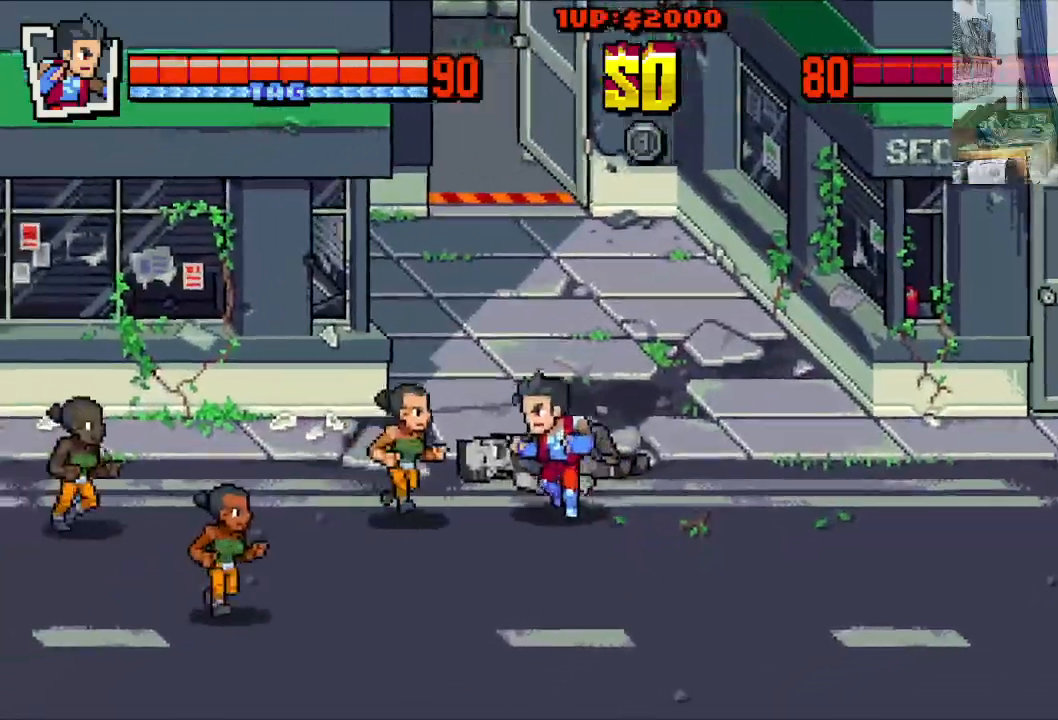
{"buttons": [], "left_stick": "center", "events": [[67, "X", "up"], [150, "DPAD_LEFT", "up"], [150, "X", "down"], [217, "X", "up"], [300, "X", "down"], [367, "X", "up"]]}
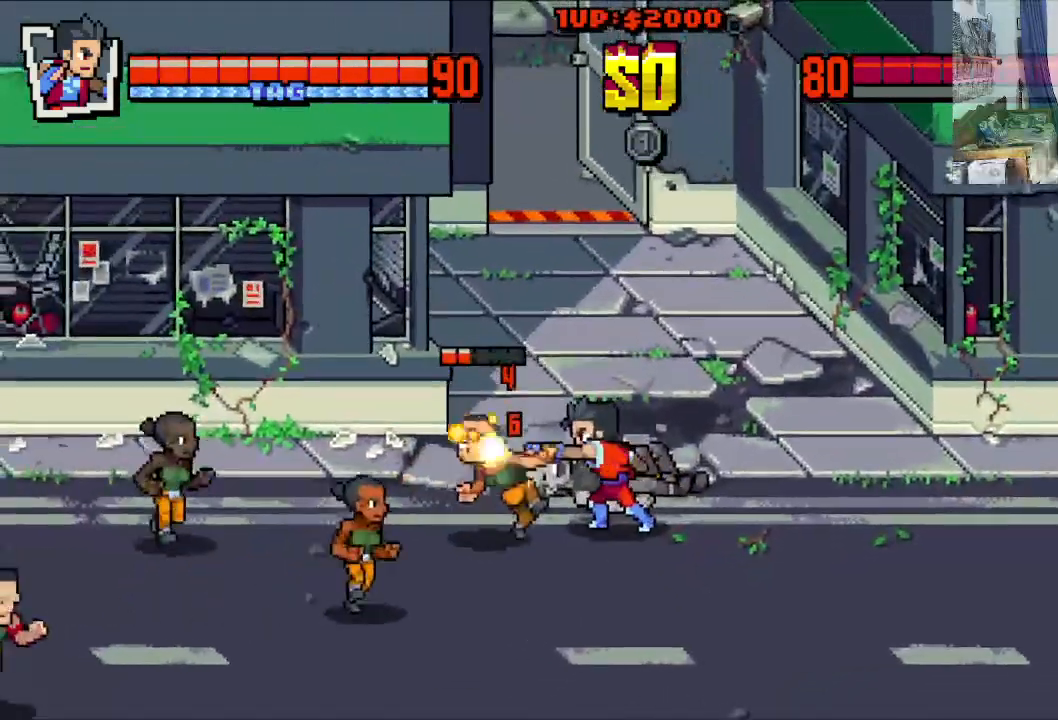
{"buttons": ["DPAD_LEFT"], "left_stick": "center", "events": [[17, "DPAD_LEFT", "down"], [50, "Y", "down"], [133, "Y", "up"], [200, "Y", "down"], [283, "Y", "up"], [350, "Y", "down"], [433, "Y", "up"]]}
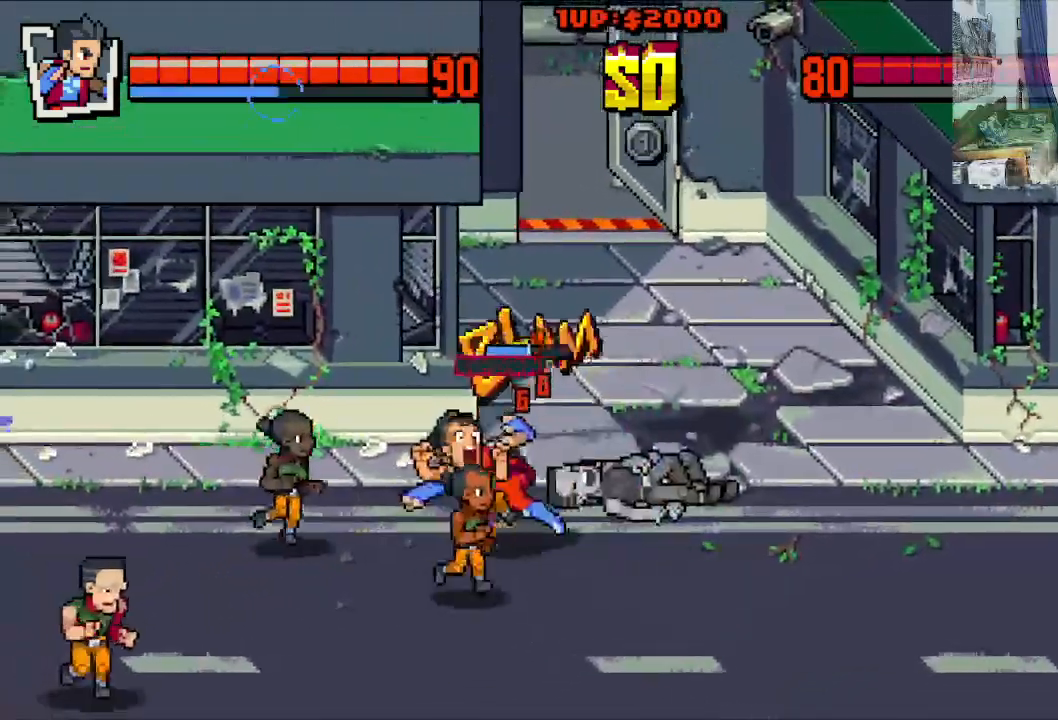
{"buttons": ["X"], "left_stick": "center", "events": [[100, "X", "down"], [183, "X", "up"], [250, "X", "down"], [333, "X", "up"], [417, "X", "down"], [483, "DPAD_LEFT", "up"]]}
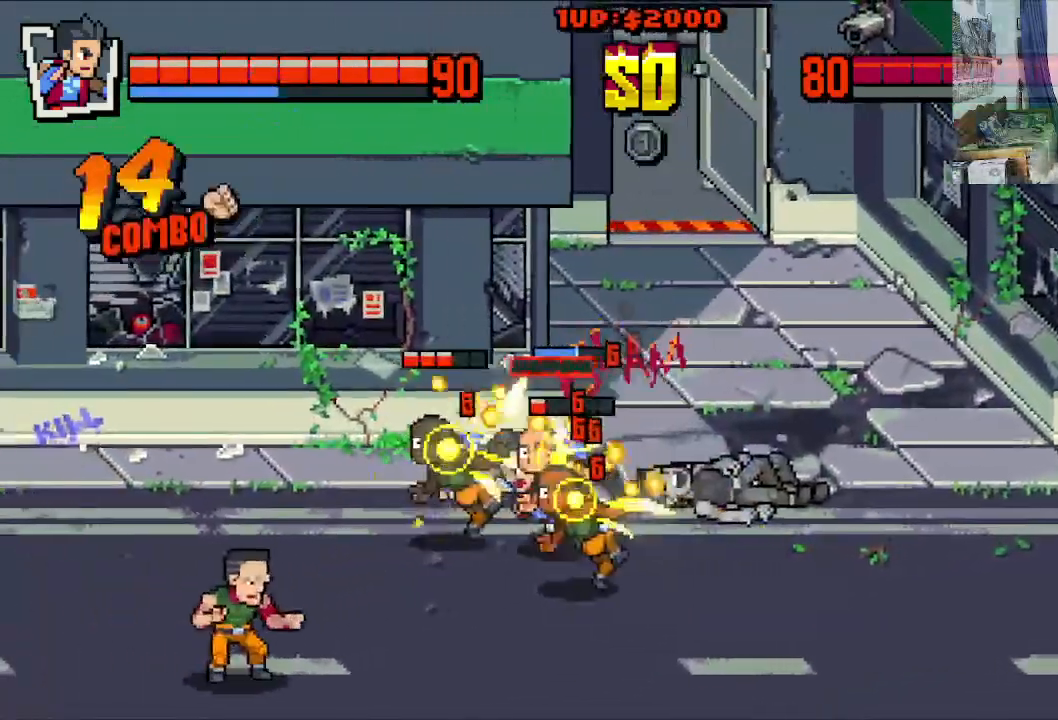
{"buttons": ["X"], "left_stick": "center", "events": [[33, "X", "up"], [50, "X", "down"], [150, "X", "up"], [217, "X", "down"], [300, "X", "up"], [367, "X", "down"]]}
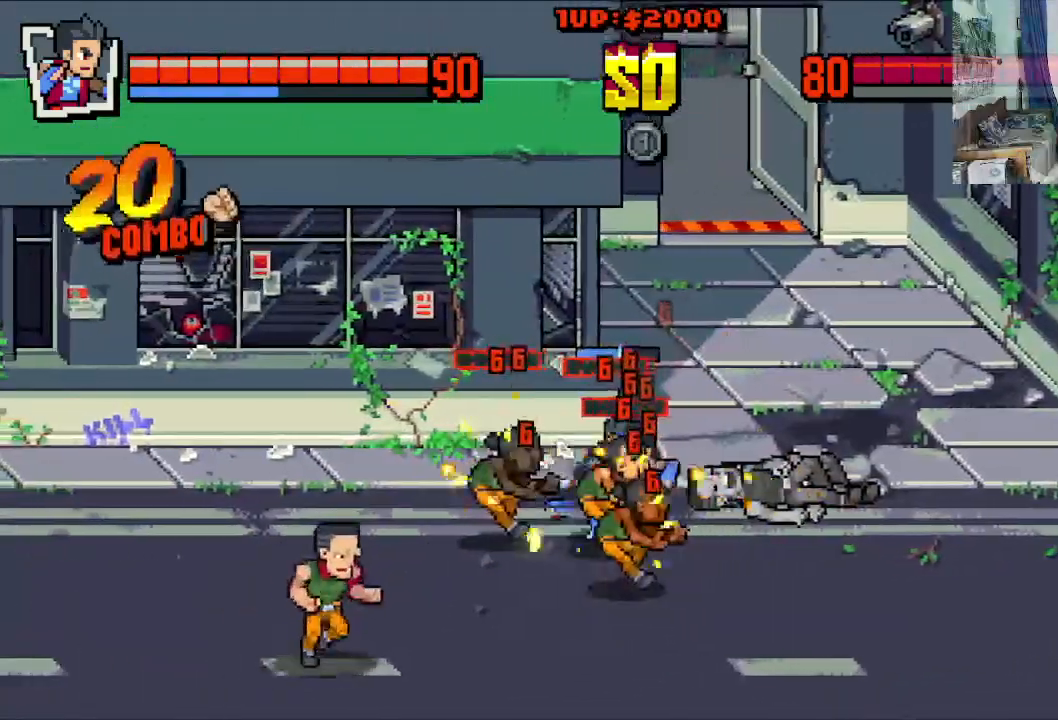
{"buttons": ["X"], "left_stick": "center", "events": []}
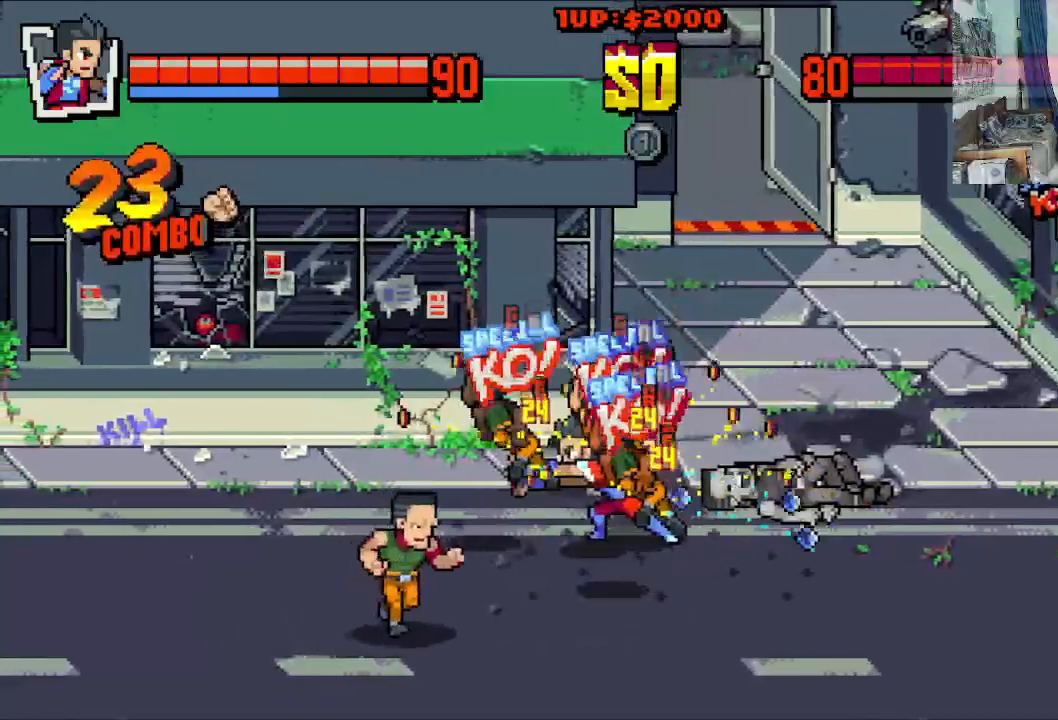
{"buttons": [], "left_stick": "center", "events": [[417, "X", "up"]]}
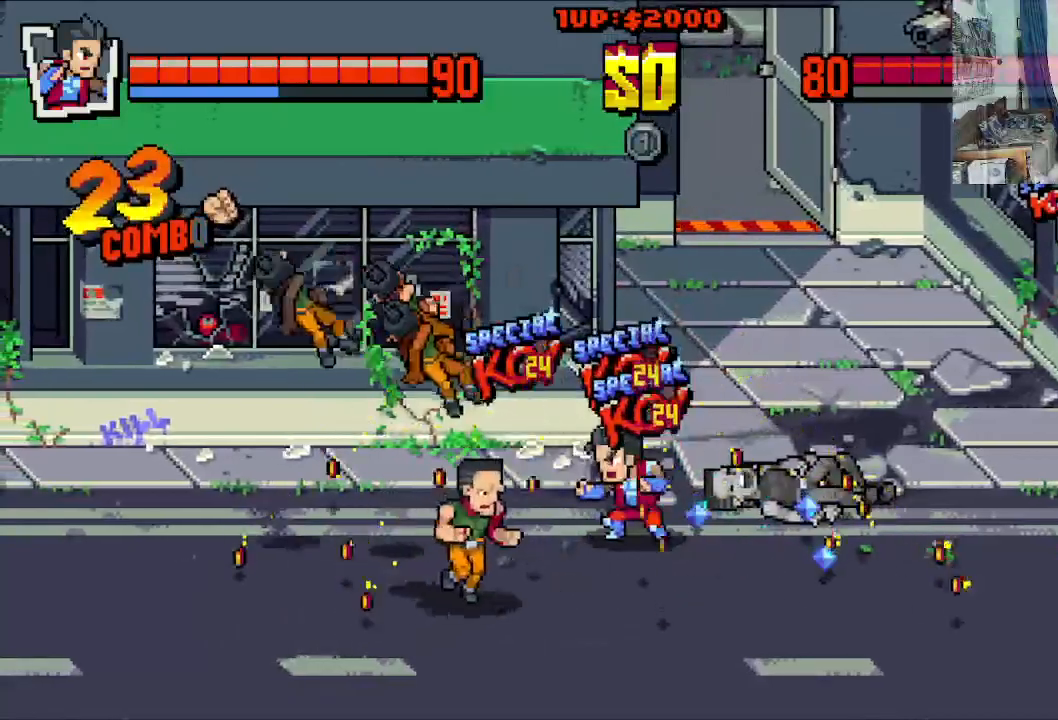
{"buttons": ["X"], "left_stick": "center", "events": [[33, "DPAD_DOWN", "down"], [67, "DPAD_RIGHT", "down"], [183, "DPAD_LEFT", "down"], [183, "DPAD_RIGHT", "up"], [250, "X", "down"], [317, "DPAD_DOWN", "up"], [367, "X", "up"], [433, "DPAD_LEFT", "up"], [433, "X", "down"]]}
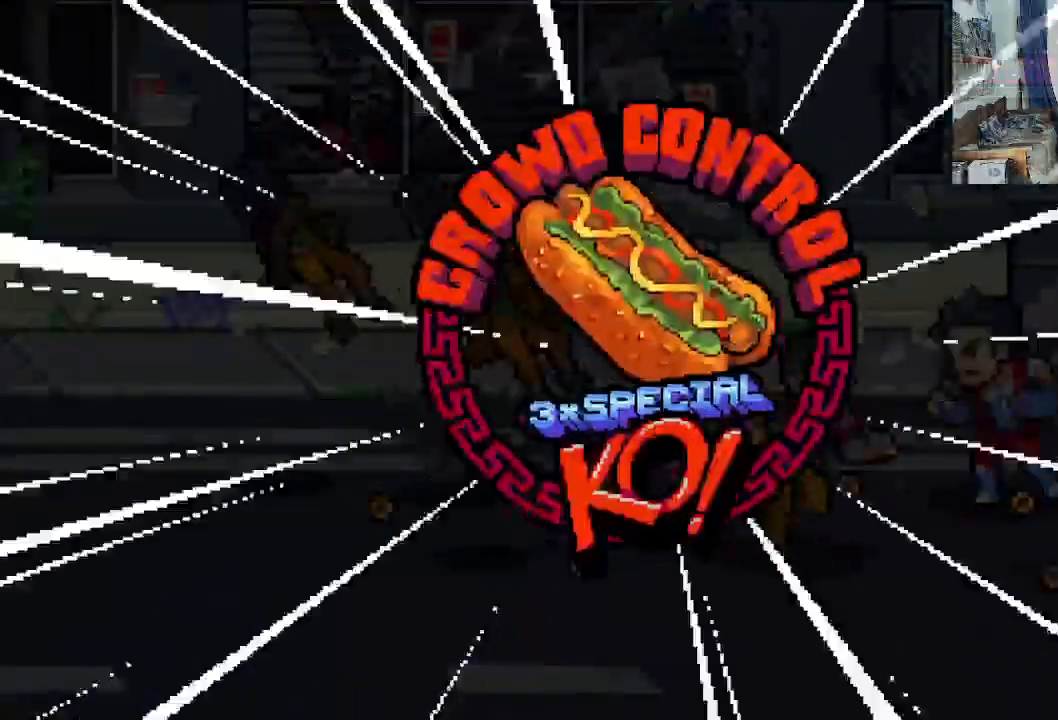
{"buttons": [], "left_stick": "center", "events": [[33, "X", "up"]]}
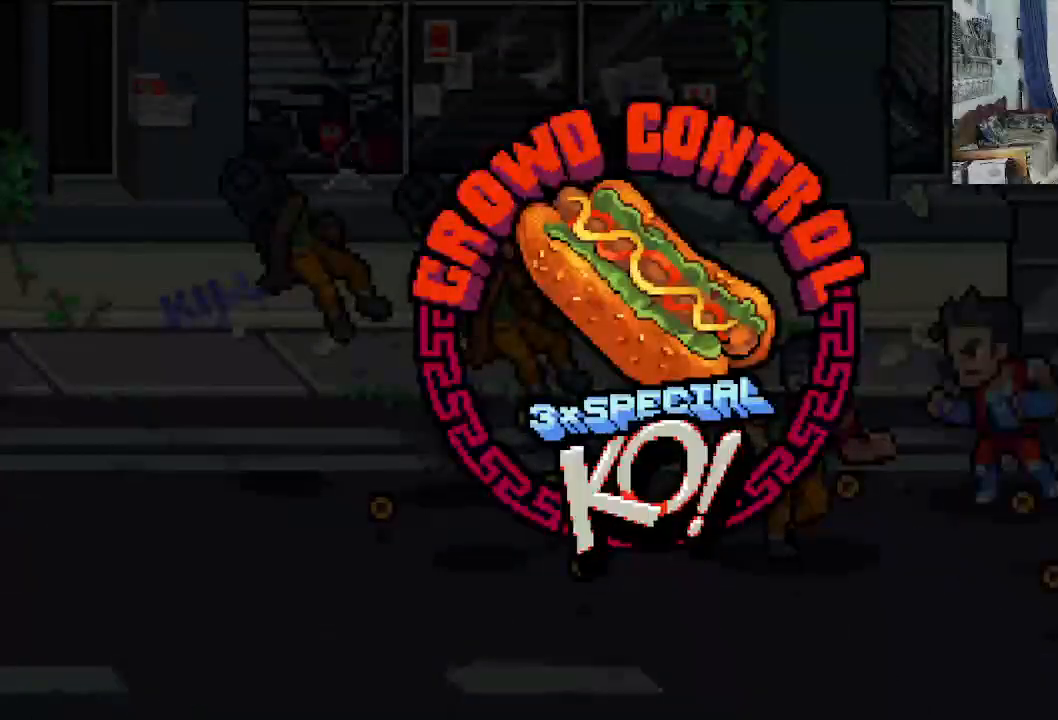
{"buttons": [], "left_stick": "center", "events": []}
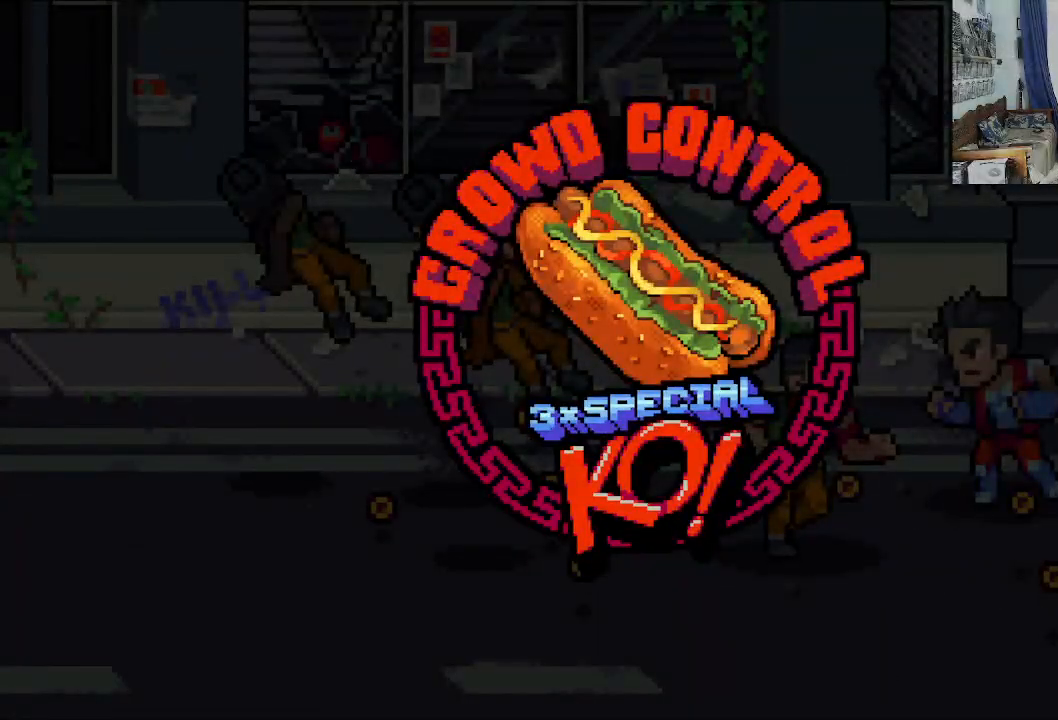
{"buttons": [], "left_stick": "center", "events": []}
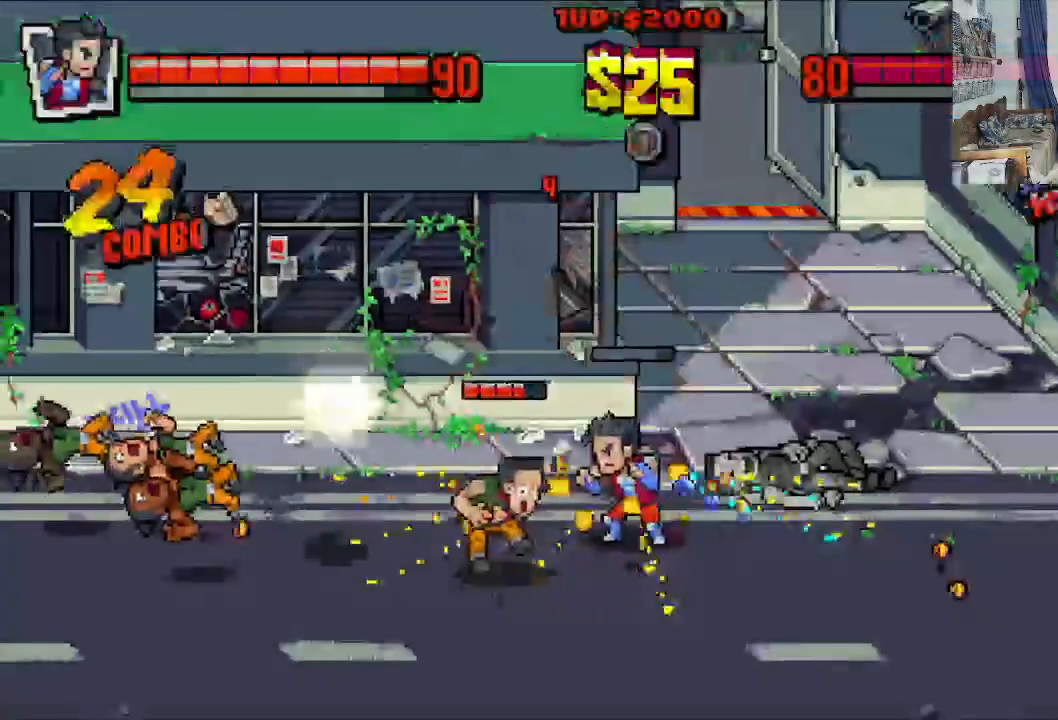
{"buttons": [], "left_stick": "center", "events": [[250, "A", "down"], [317, "A", "up"], [400, "X", "down"], [500, "X", "up"]]}
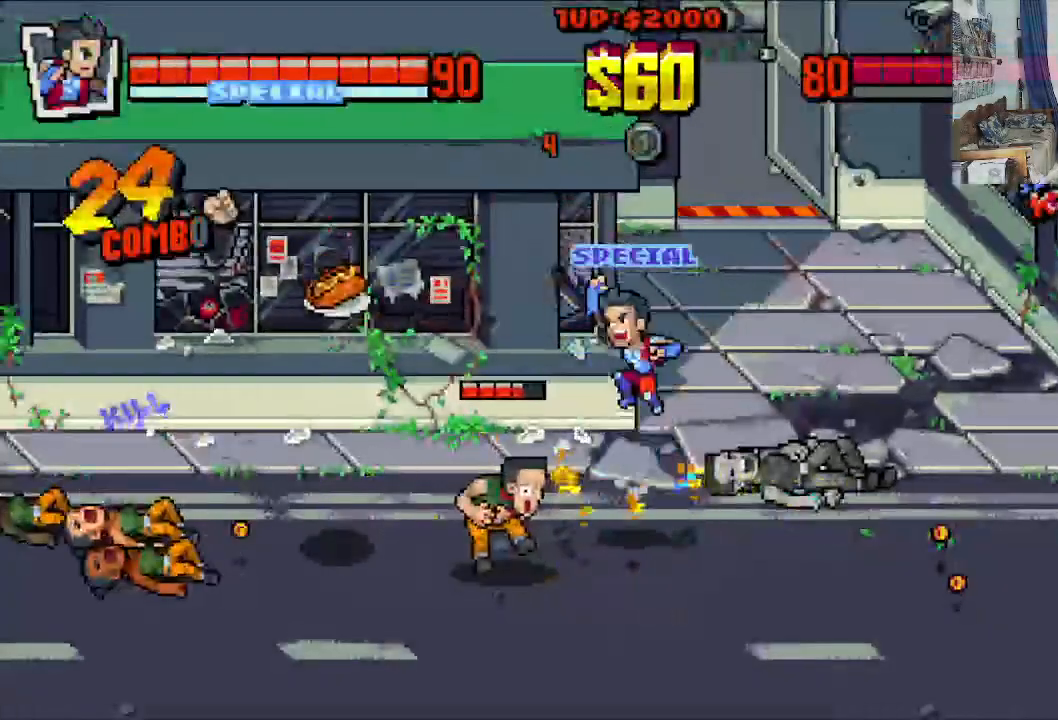
{"buttons": [], "left_stick": "center", "events": [[50, "X", "down"], [133, "X", "up"], [200, "X", "down"], [300, "X", "up"], [367, "X", "down"], [483, "X", "up"]]}
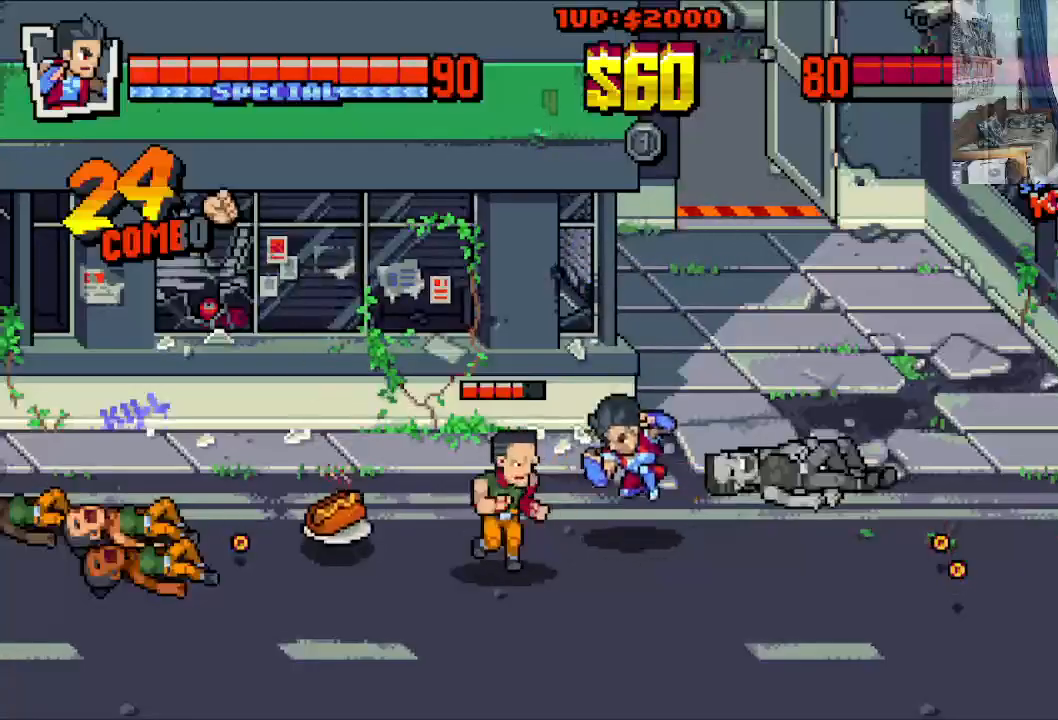
{"buttons": ["X", "DPAD_LEFT"], "left_stick": "center", "events": [[50, "X", "down"], [167, "X", "up"], [250, "DPAD_LEFT", "down"], [250, "X", "down"], [300, "DPAD_DOWN", "down"], [350, "X", "up"], [417, "DPAD_DOWN", "up"], [417, "X", "down"]]}
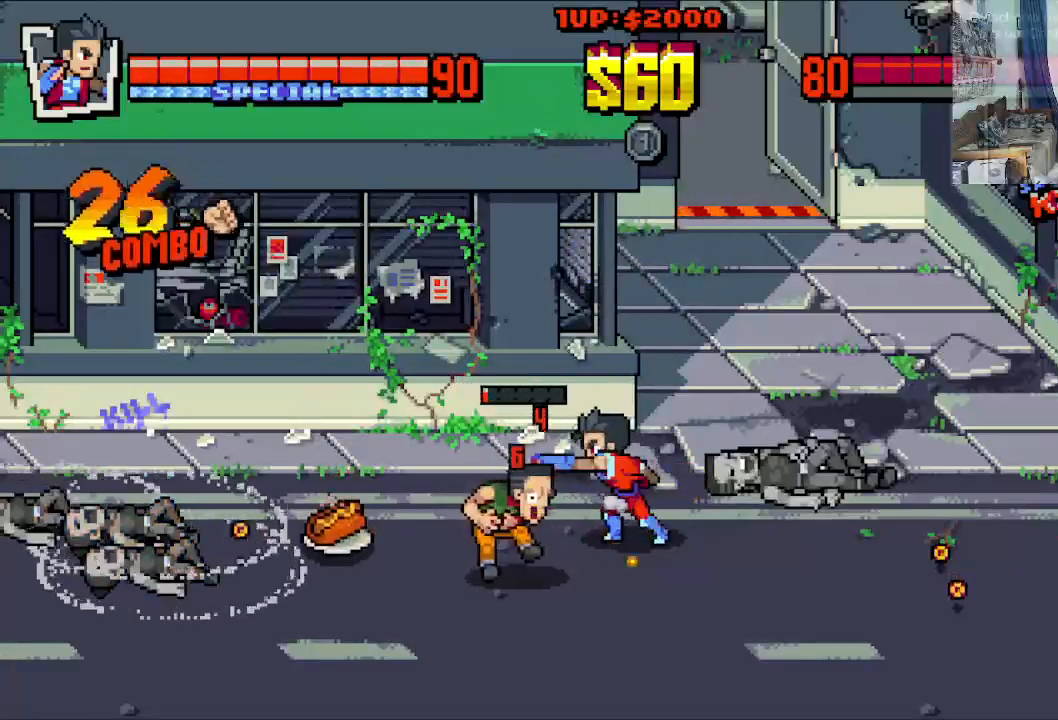
{"buttons": ["X", "DPAD_LEFT"], "left_stick": "center", "events": [[17, "X", "up"], [100, "DPAD_DOWN", "down"], [100, "X", "down"], [167, "DPAD_LEFT", "up"], [183, "X", "up"], [267, "X", "down"], [367, "DPAD_LEFT", "down"], [367, "X", "up"], [433, "DPAD_DOWN", "up"], [433, "X", "down"]]}
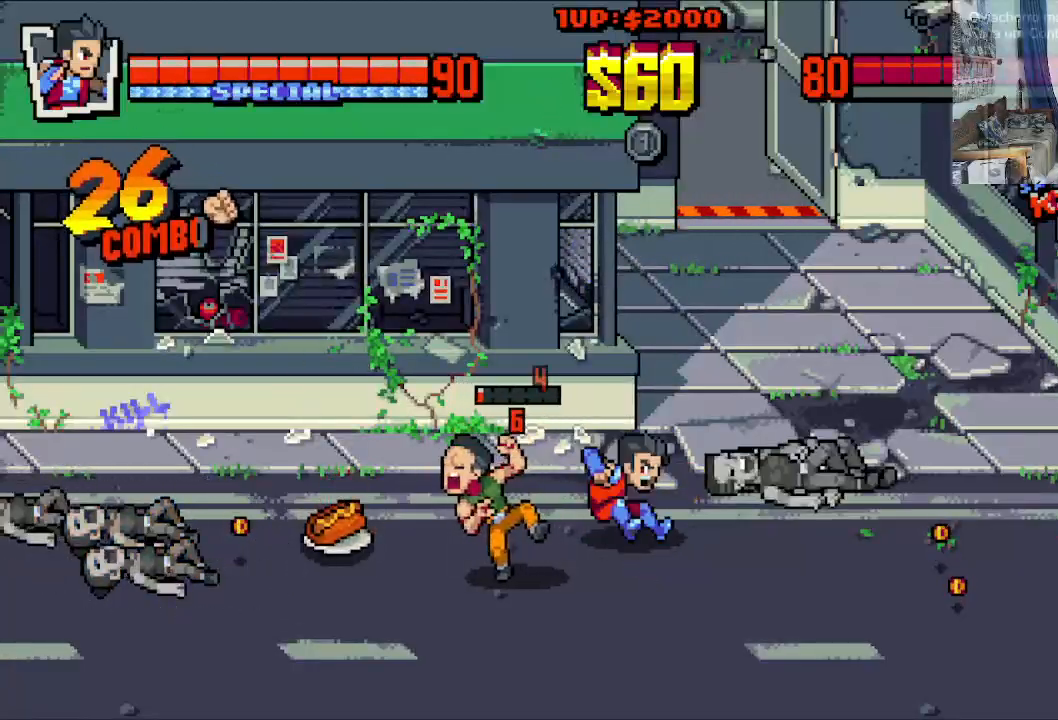
{"buttons": [], "left_stick": "center", "events": [[33, "X", "up"], [50, "DPAD_LEFT", "up"], [133, "Y", "down"], [233, "Y", "up"], [283, "Y", "down"], [383, "Y", "up"]]}
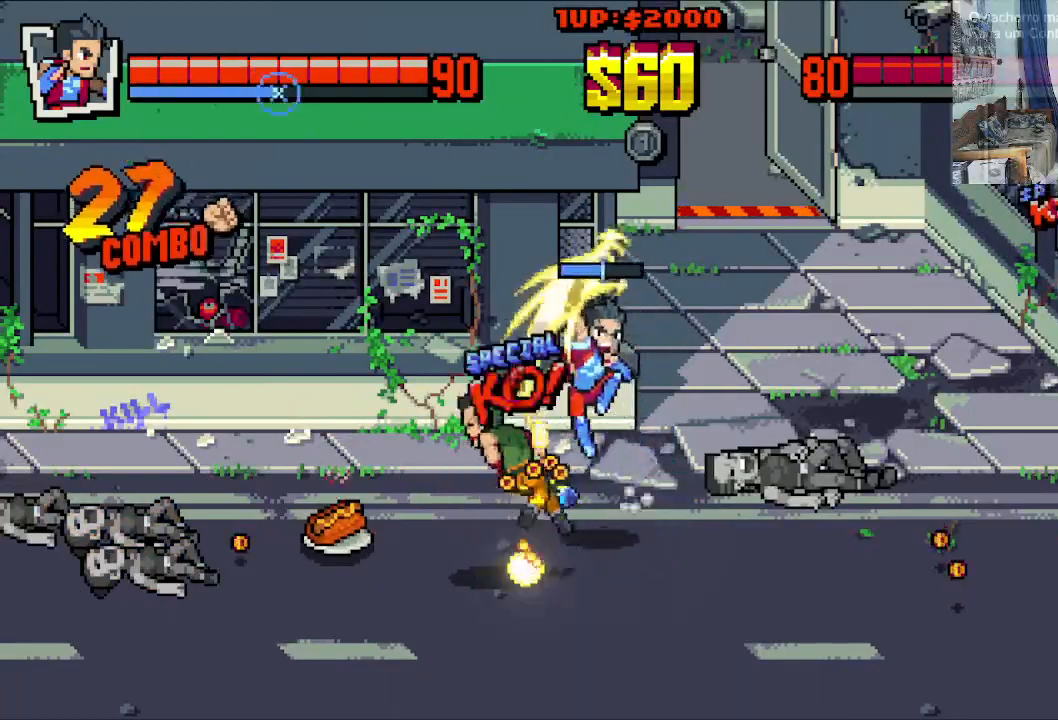
{"buttons": ["X"], "left_stick": "center", "events": [[100, "X", "down"], [183, "X", "up"], [283, "X", "down"], [383, "X", "up"], [467, "X", "down"]]}
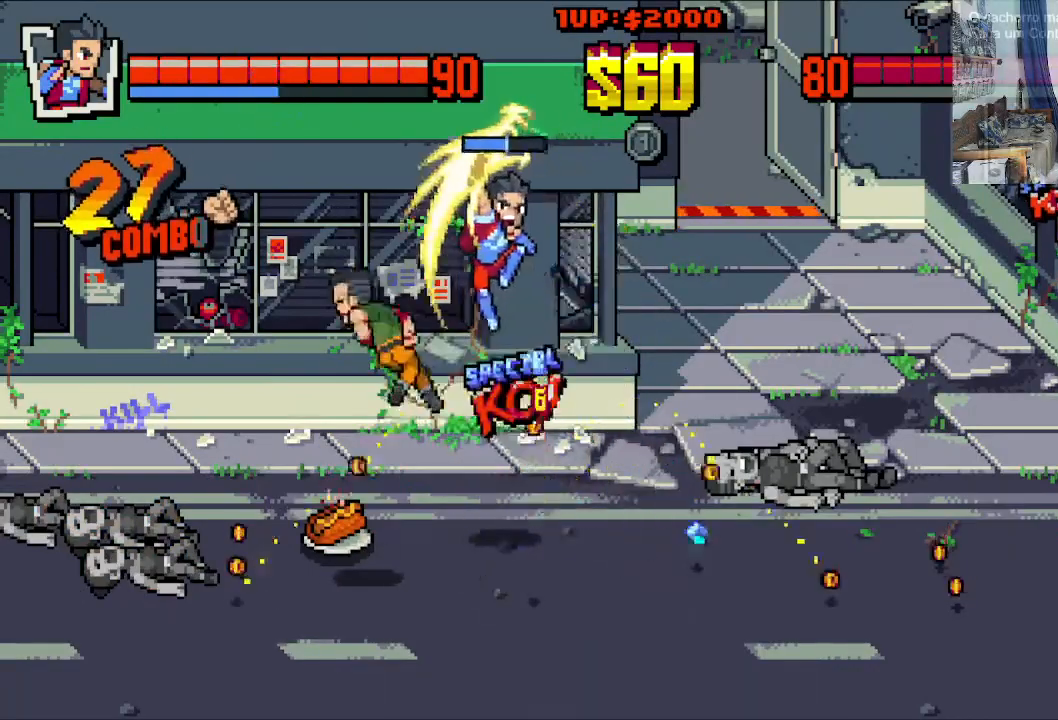
{"buttons": [], "left_stick": "center"}
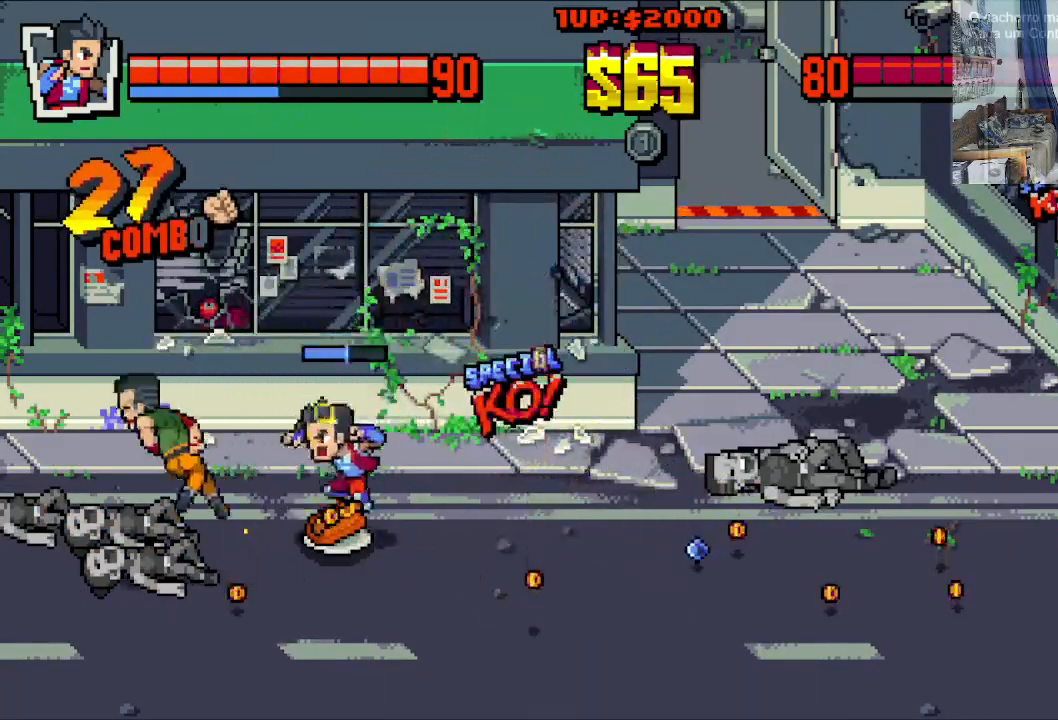
{"buttons": [], "left_stick": "center", "events": [[333, "X", "down"], [467, "X", "up"]]}
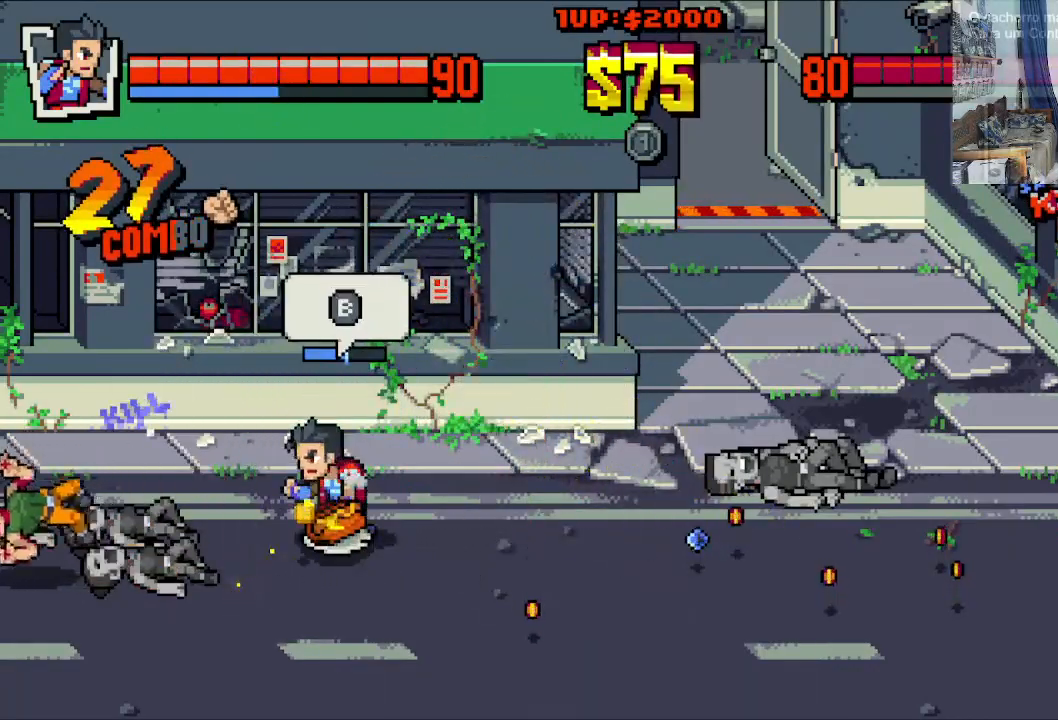
{"buttons": [], "left_stick": "center", "events": [[183, "X", "down"], [333, "X", "up"]]}
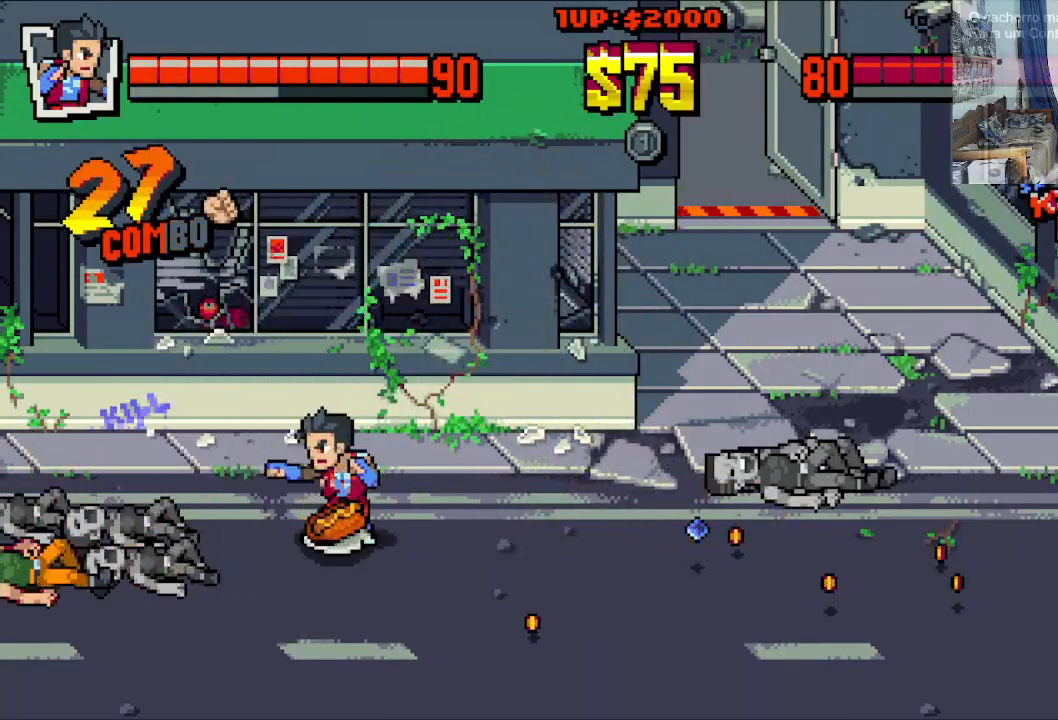
{"buttons": [], "left_stick": "center", "events": [[200, "X", "down"], [333, "X", "up"]]}